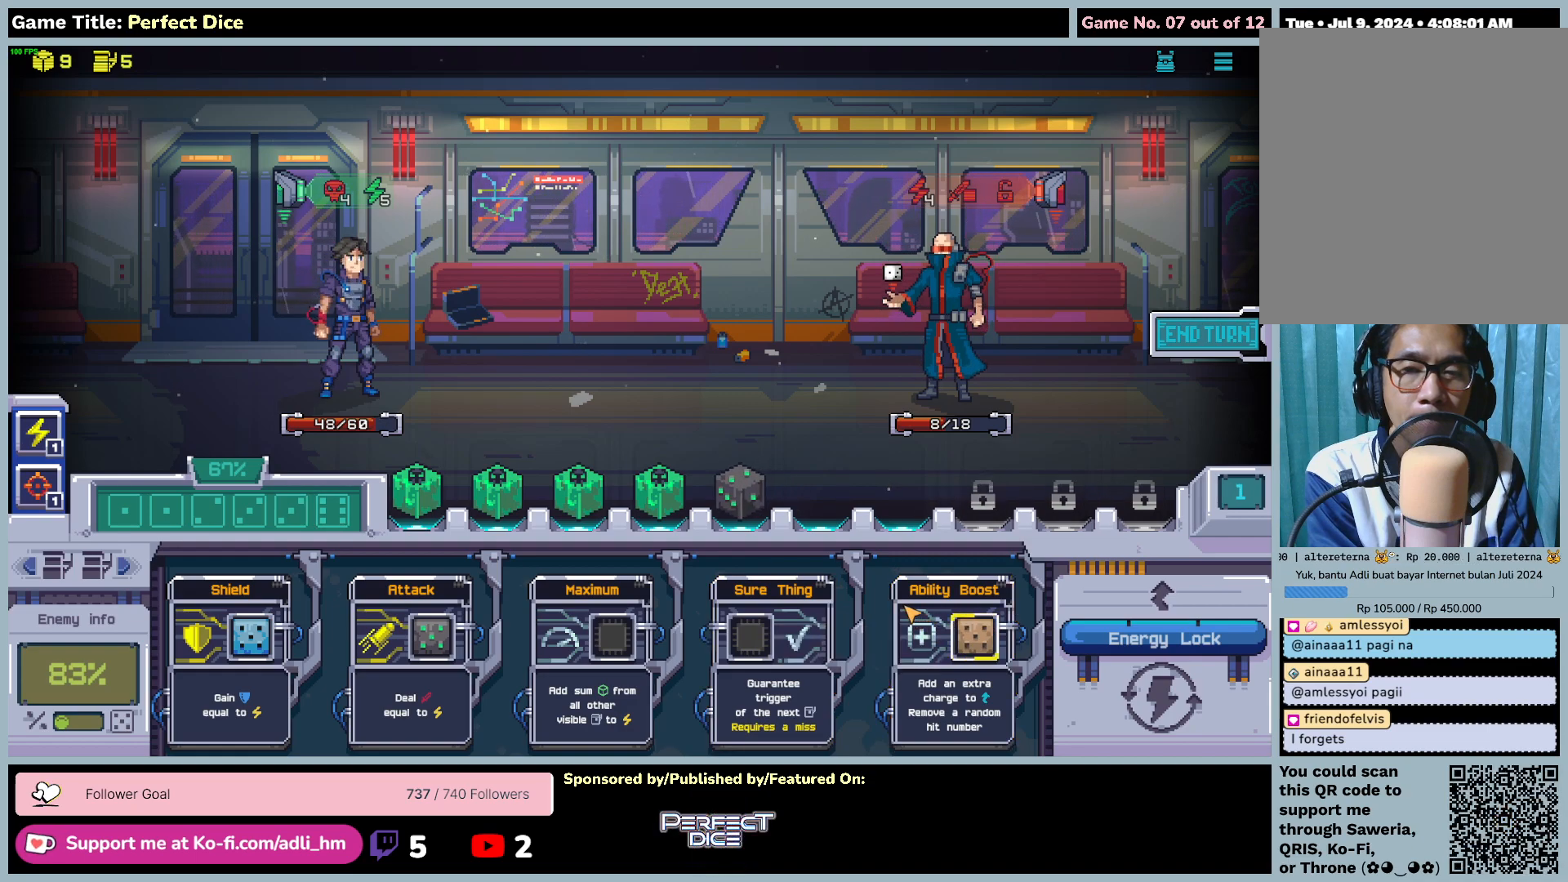
Gameplay with keyboard and mouse; each line is a JSON object with the keys and mouse buttons held at the frame after it. "events" lists presses ("down") and releases ("up") of "0", "1", "2", "3", "4", "5", "6", "7", "8", "9", "a", "alt", "b", "c", "caps_lock", "ctrl", "d", "down", "e", "escape", "f", "f1", "f2", "f3", "f4", "f5", "f6", "f7", "f8", "g", "h", "i", "j", "k", "l", "left", "m", "n", "o", "p", "q", "r", "return", "right", "s", "shift", "space", "t", "tab", "tilde", "u", "up", "v", "w", "x", "y", "z", "mouse_left", "mouse_wheel" and "mouse_right" between this image and that frame as [ms after this image, input, new state], when the widget could be followed in between. "mouse_left", "mouse_wheel", "mouse_right" = the "left", "wheel", "right" buttons of the "mouse" list. No other keys are recorded. "wheel" means that the mouse wheel is clicked or scrolled. Not read: mouse_move.
{"keys": [], "mouse": [], "events": []}
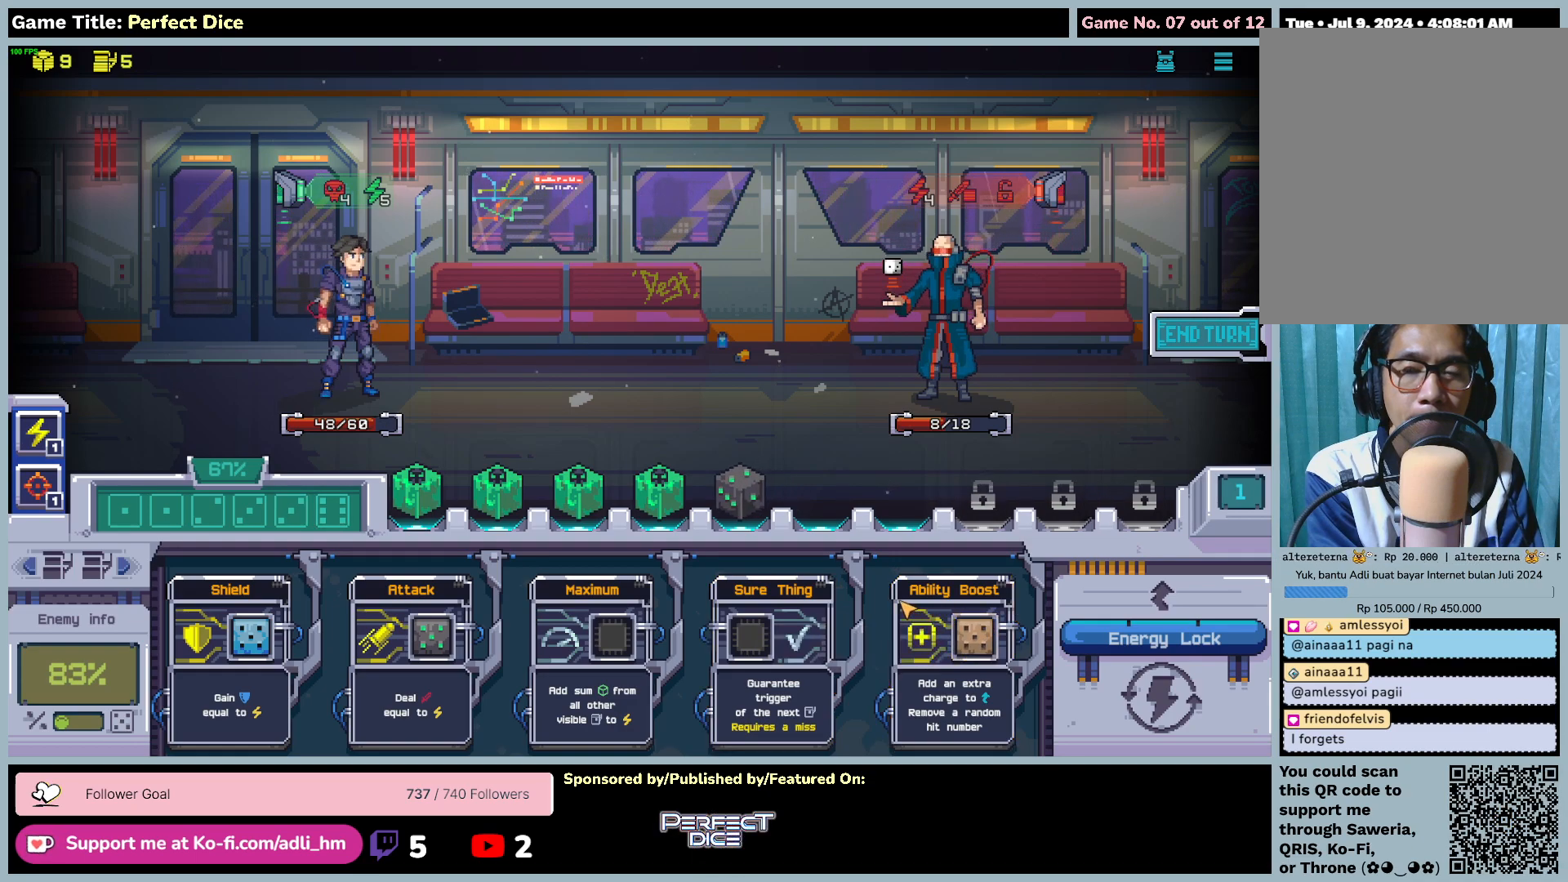
{"keys": [], "mouse": [], "events": []}
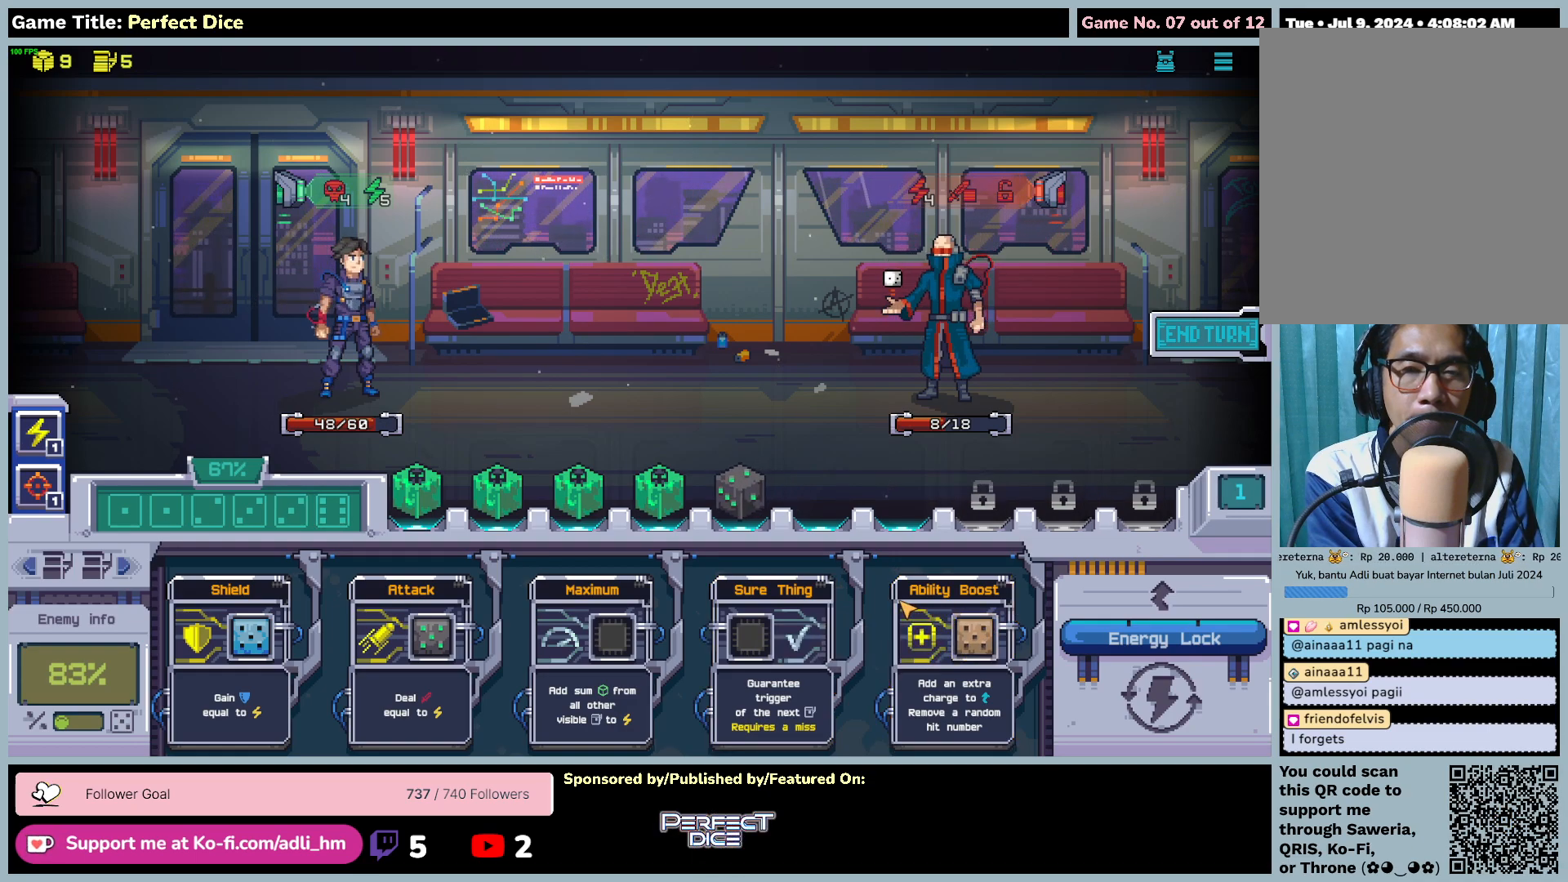
{"keys": [], "mouse": [], "events": []}
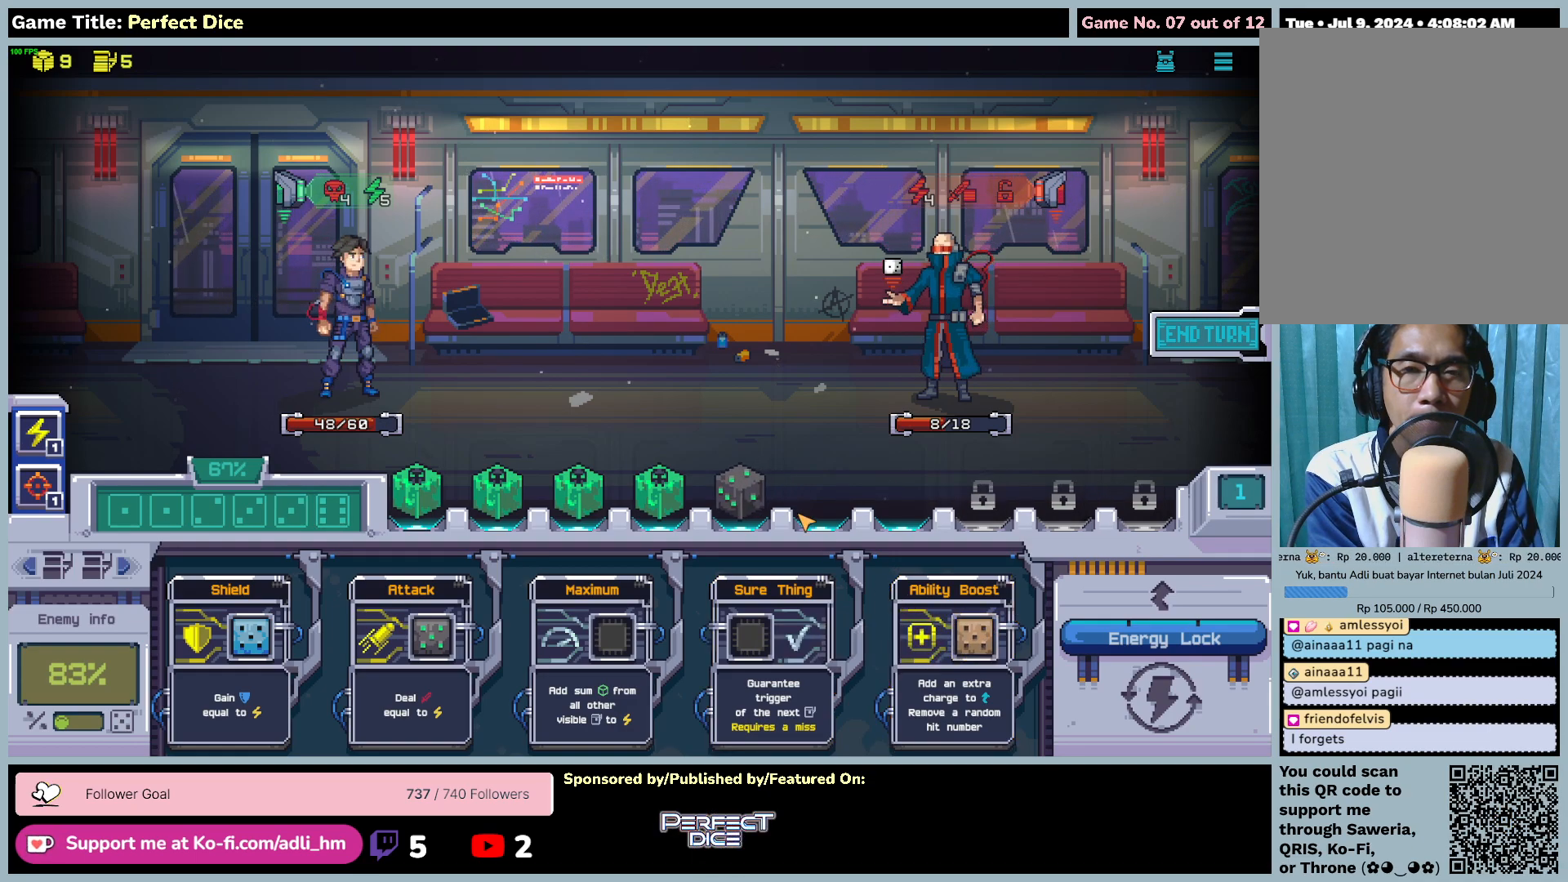
{"keys": [], "mouse": [], "events": []}
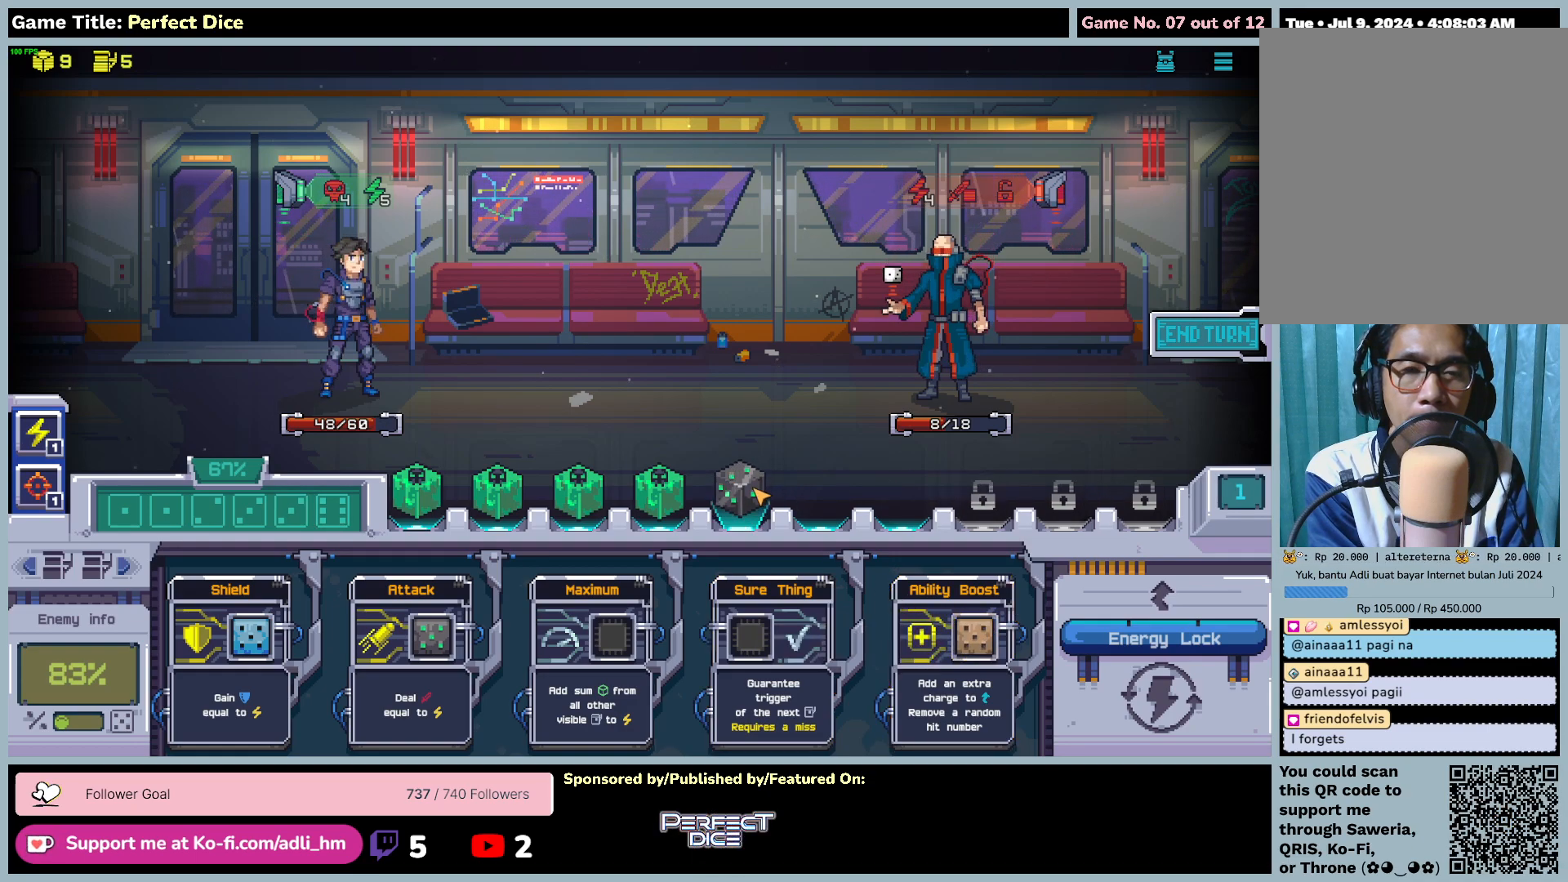
{"keys": [], "mouse": [], "events": []}
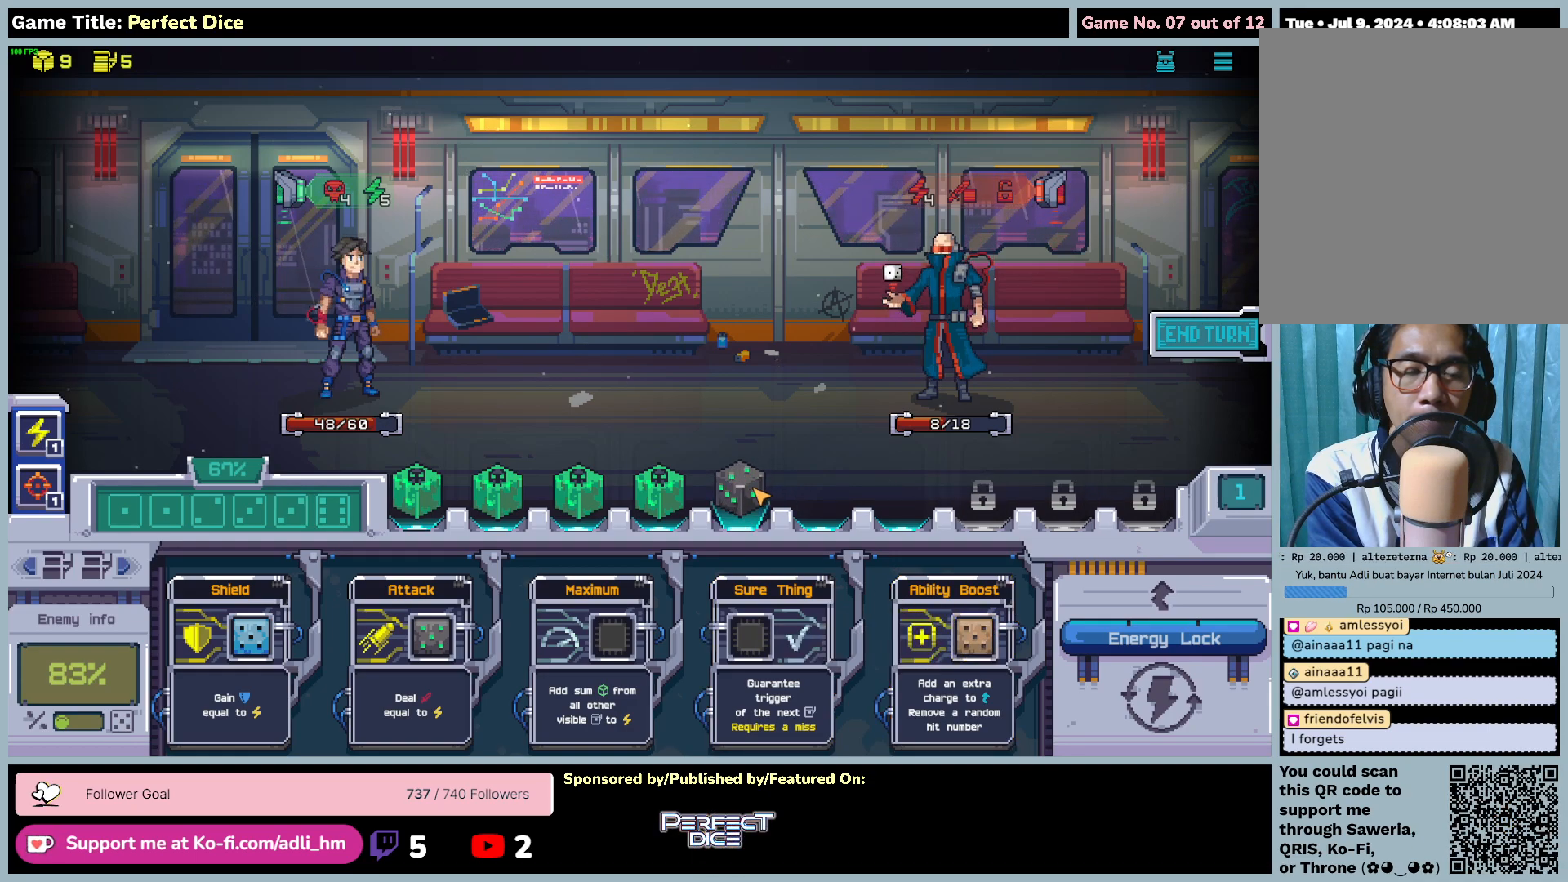
{"keys": [], "mouse": [], "events": []}
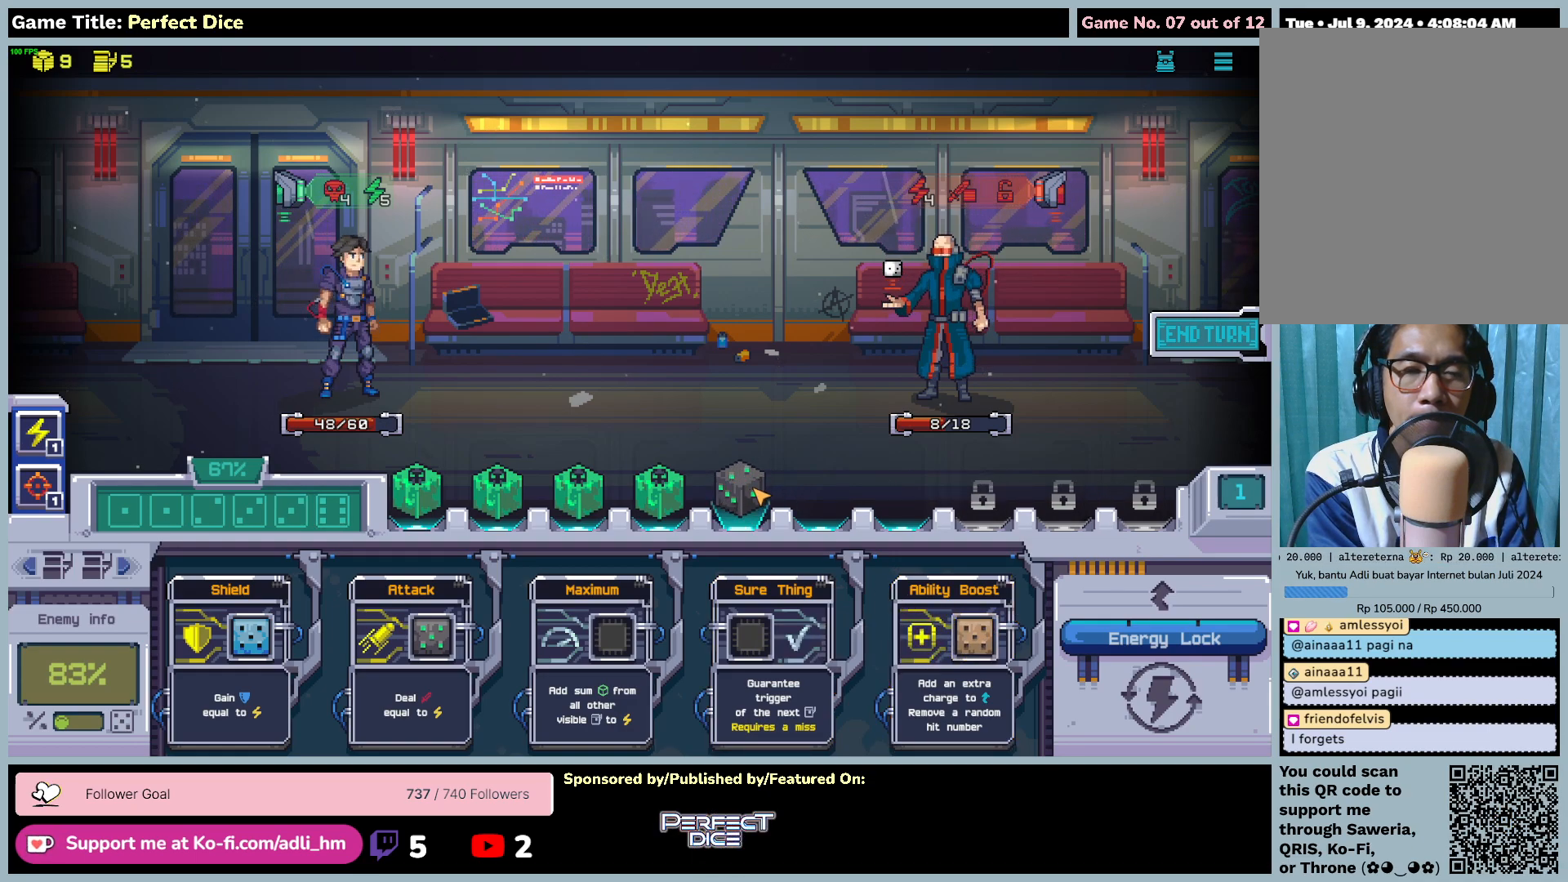
{"keys": [], "mouse": ["left"], "events": [[183, "mouse_left", "down"]]}
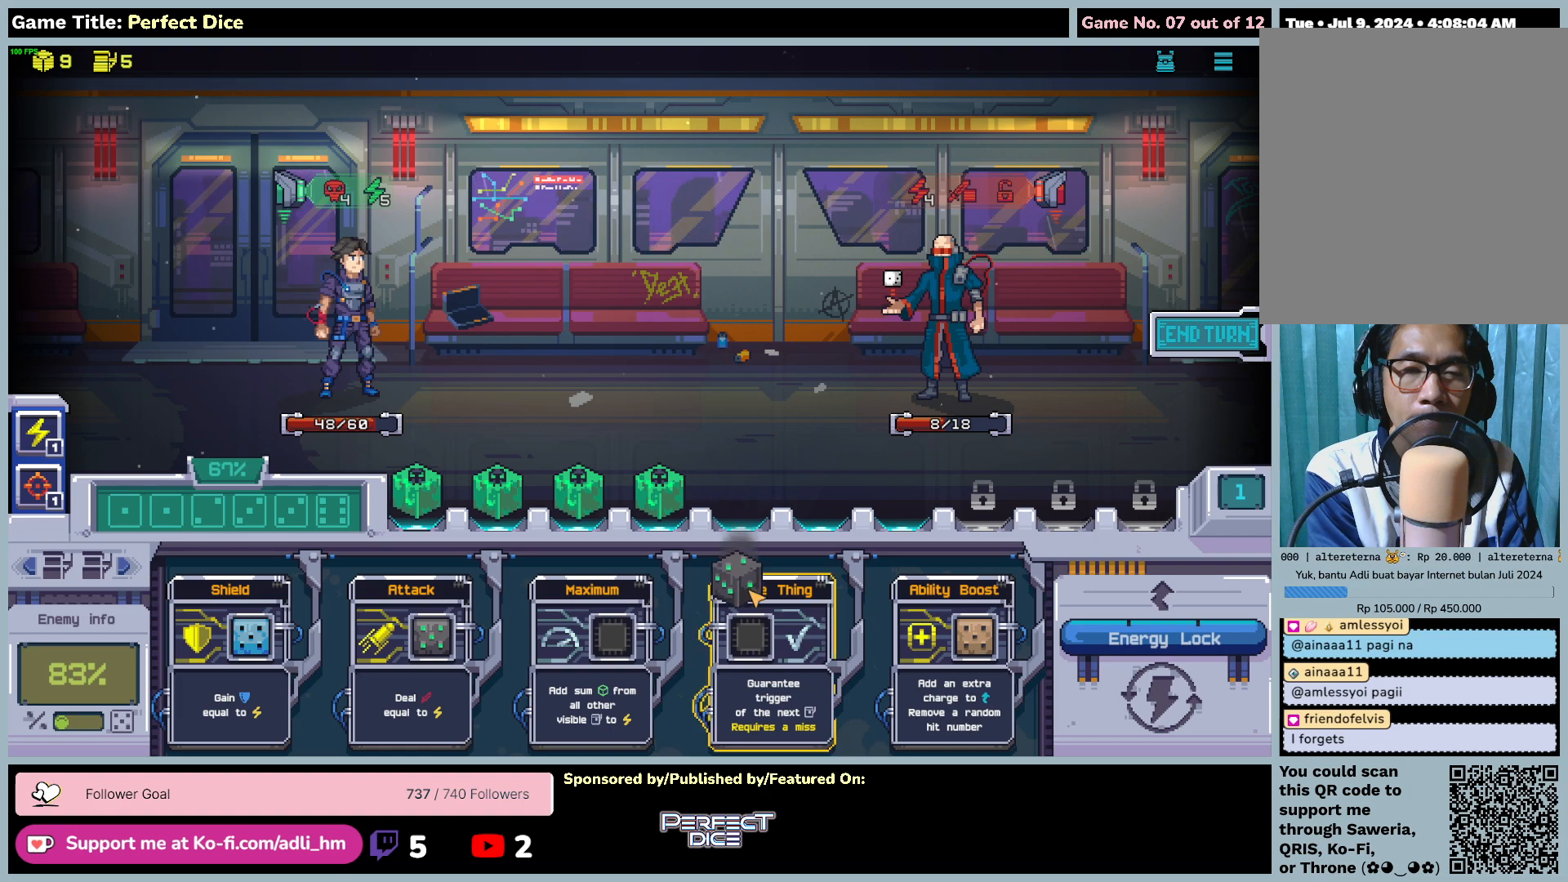
{"keys": [], "mouse": ["left"], "events": []}
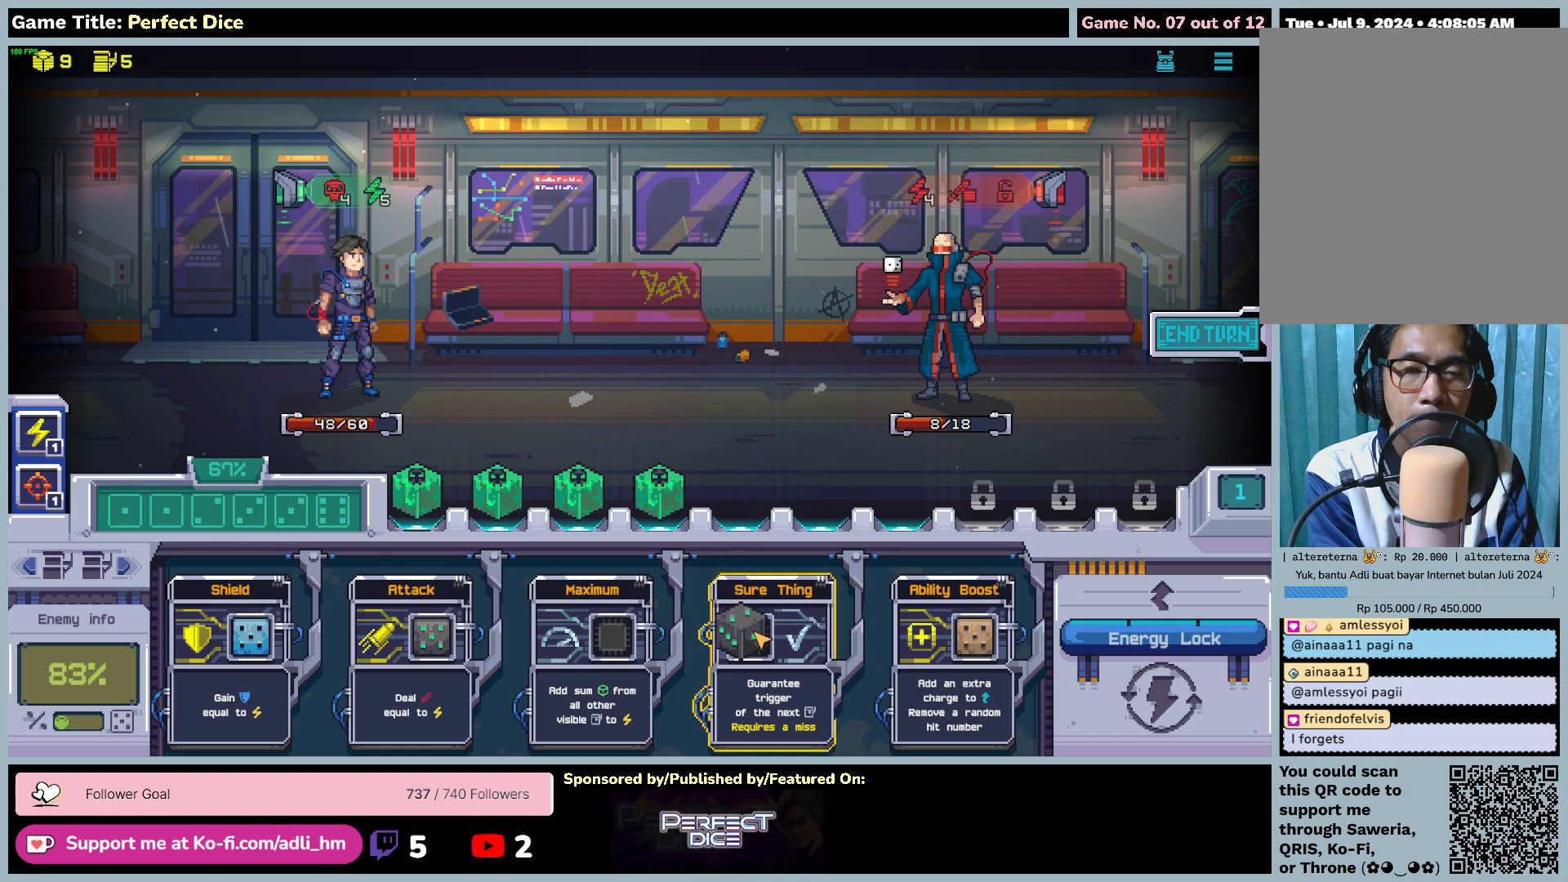
{"keys": [], "mouse": ["left"], "events": []}
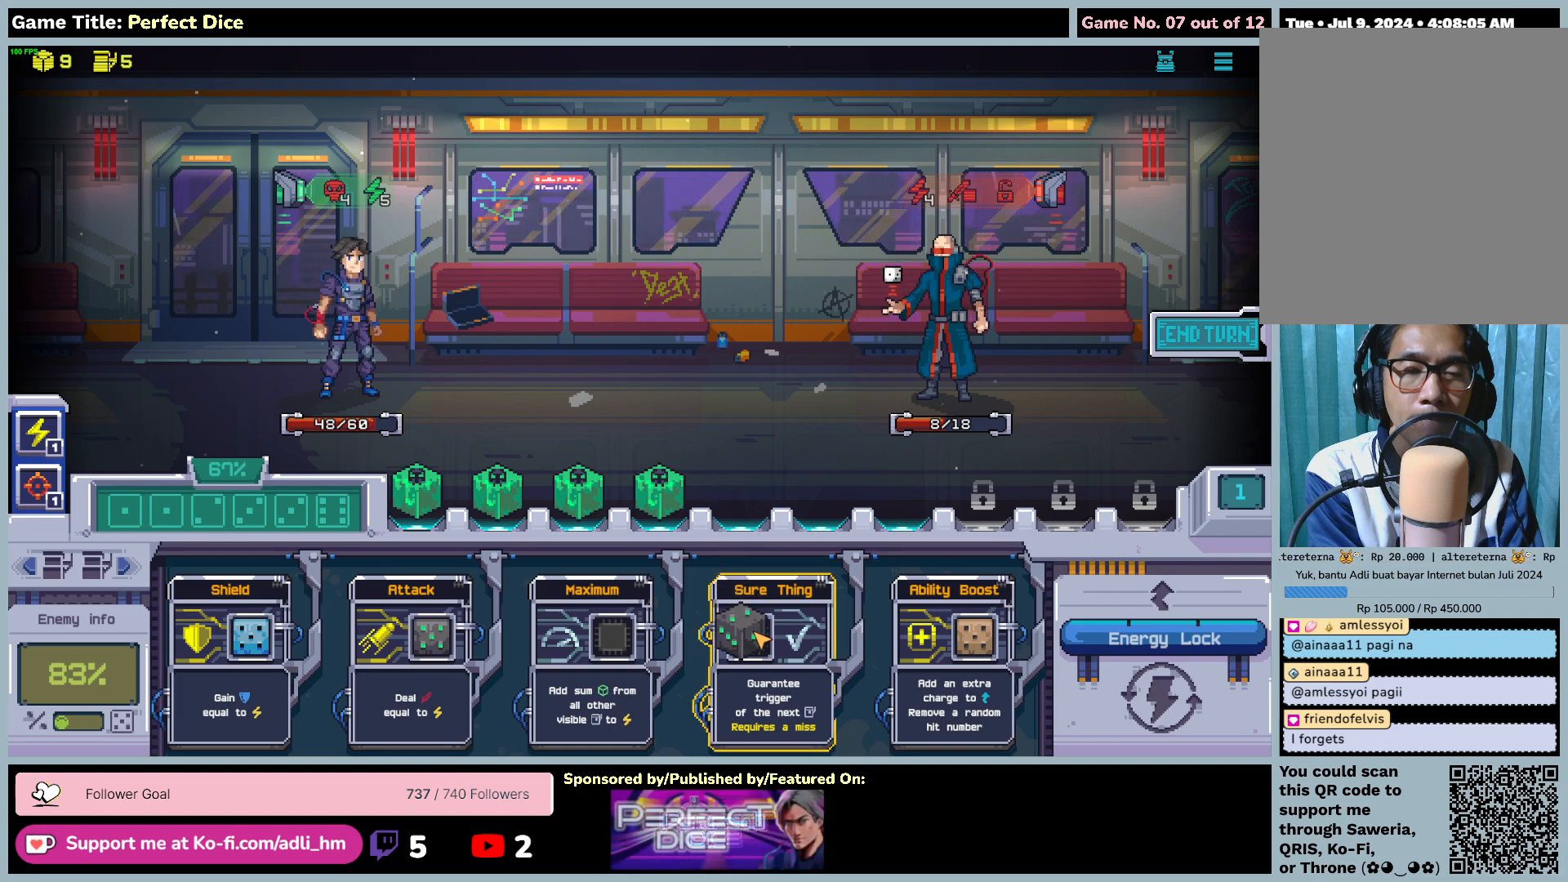
{"keys": [], "mouse": ["left"], "events": []}
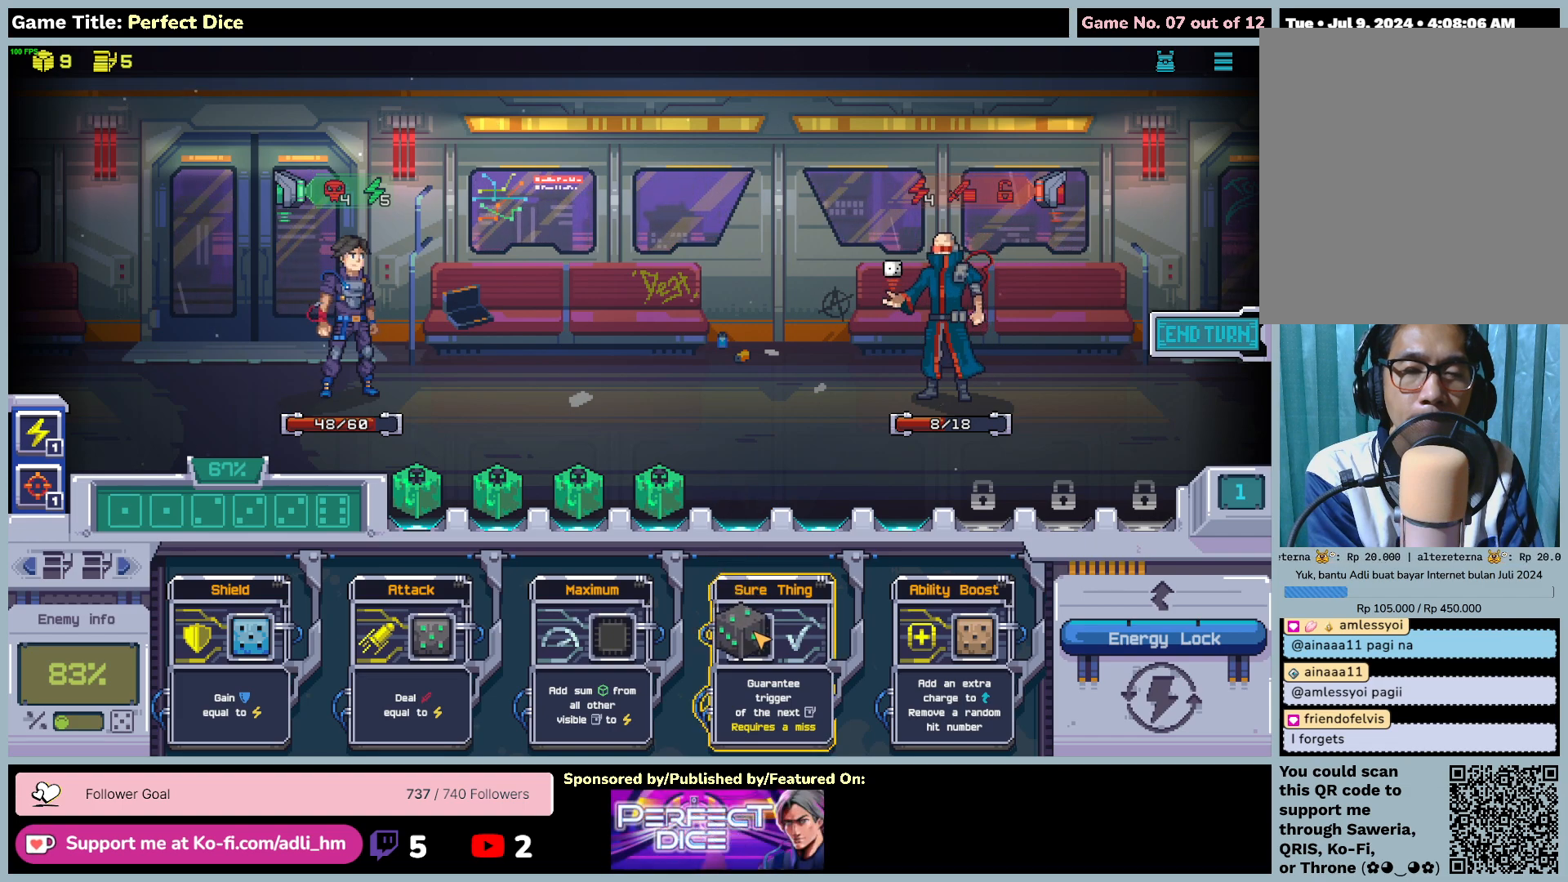
{"keys": [], "mouse": ["left"], "events": []}
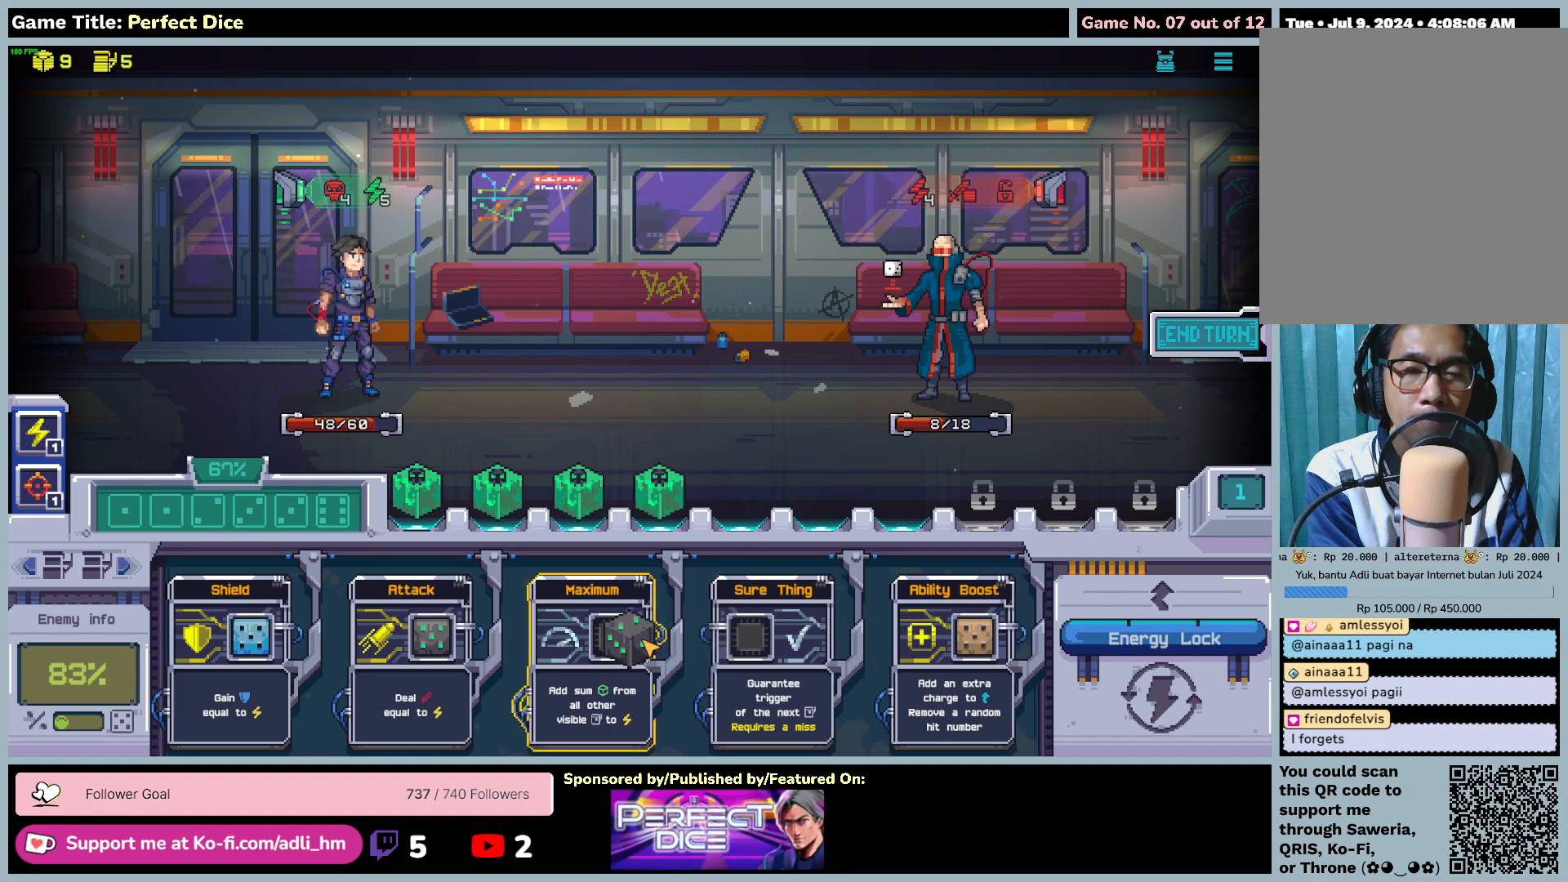
{"keys": [], "mouse": [], "events": [[417, "mouse_left", "up"]]}
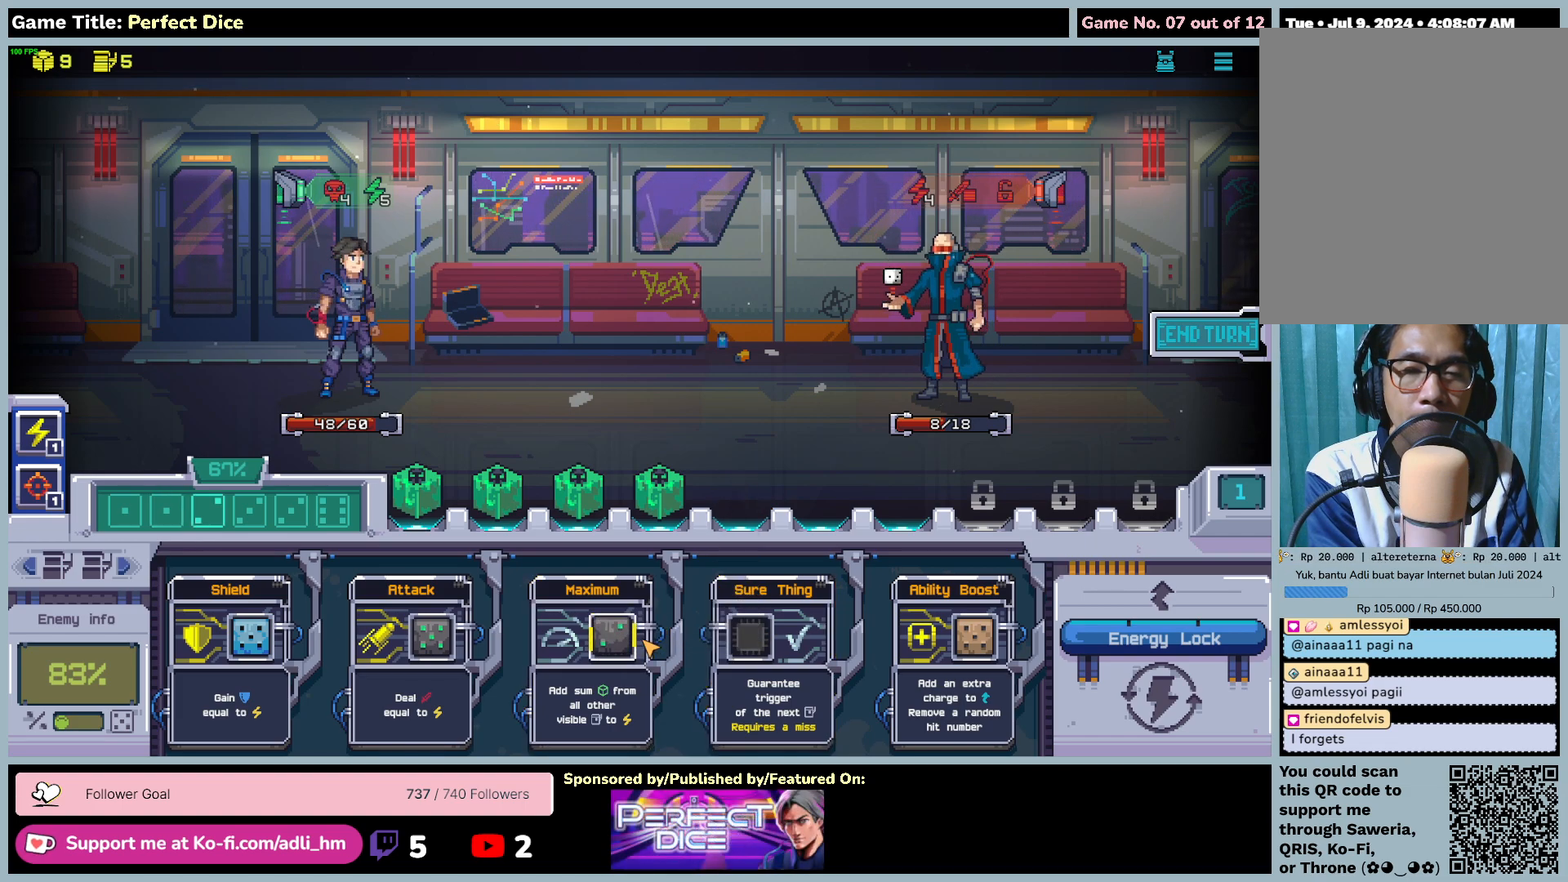
{"keys": [], "mouse": [], "events": []}
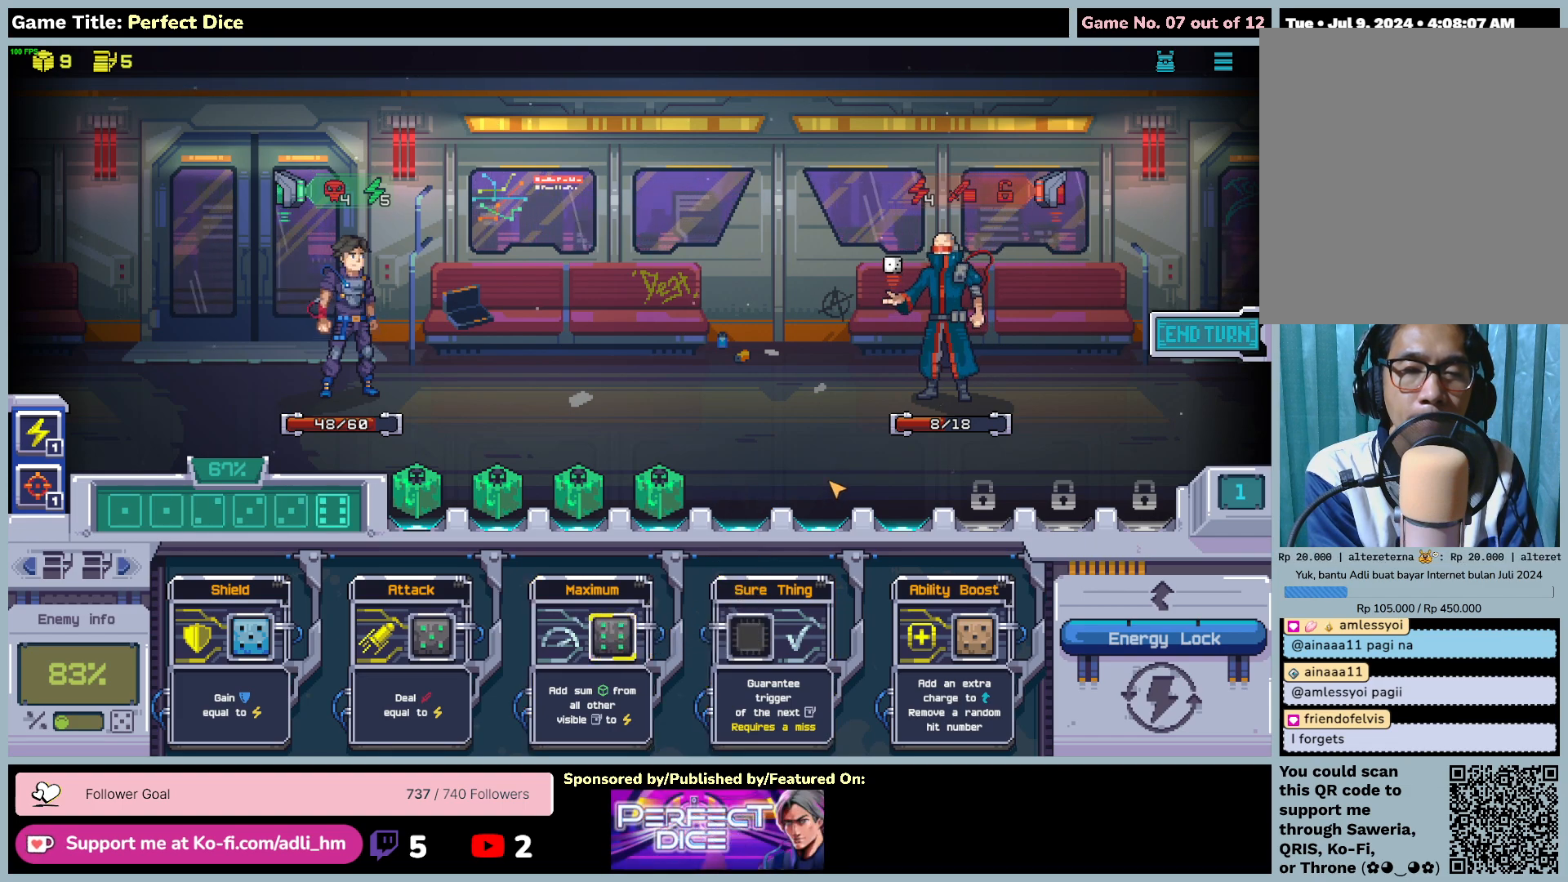
{"keys": [], "mouse": [], "events": []}
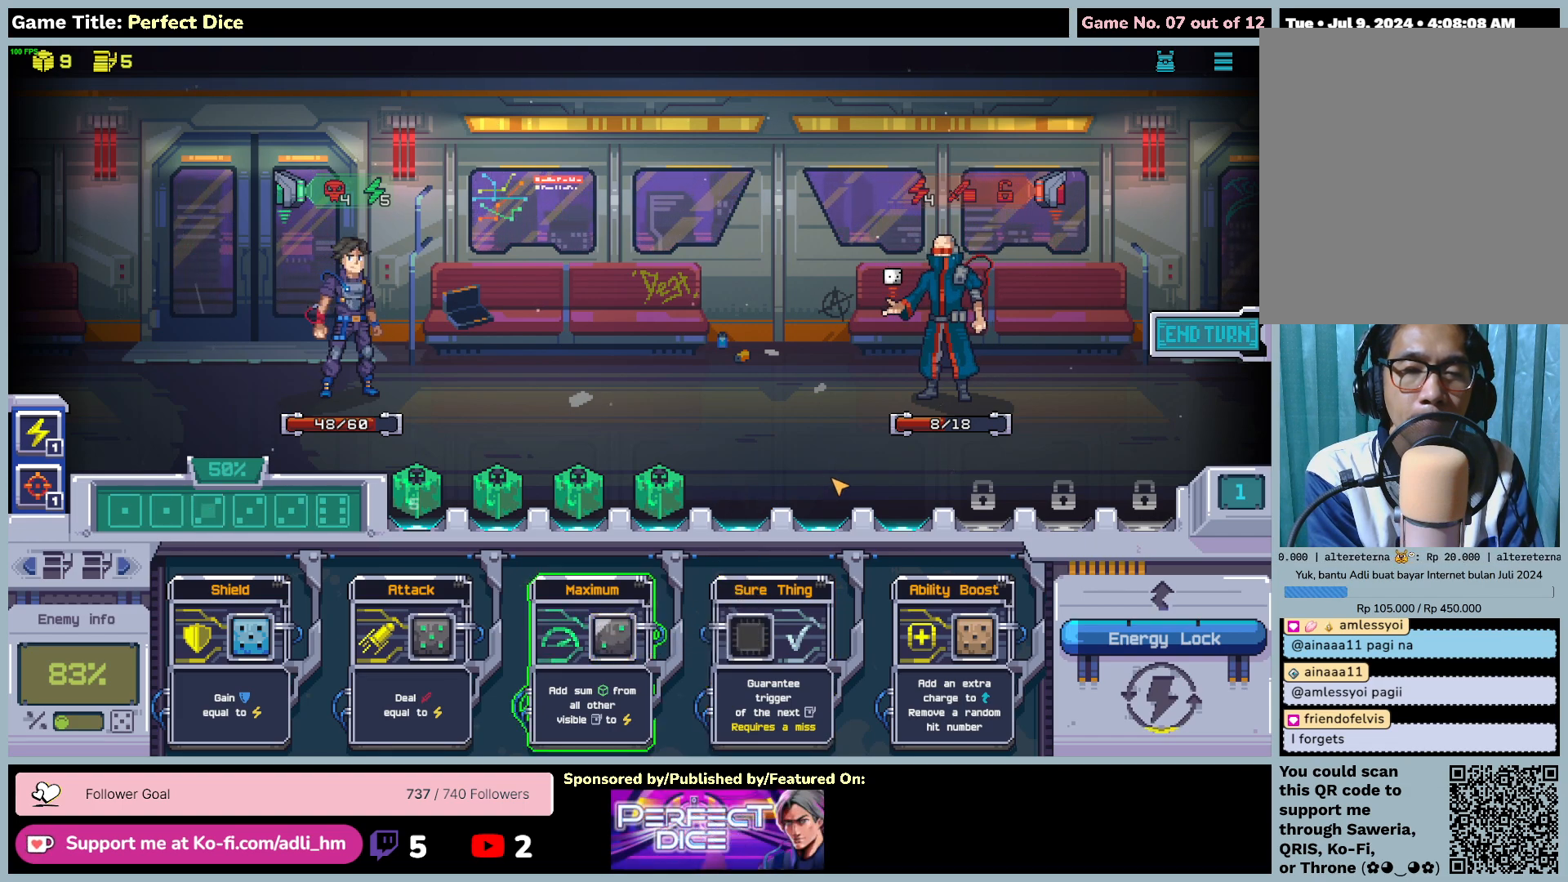
{"keys": [], "mouse": [], "events": []}
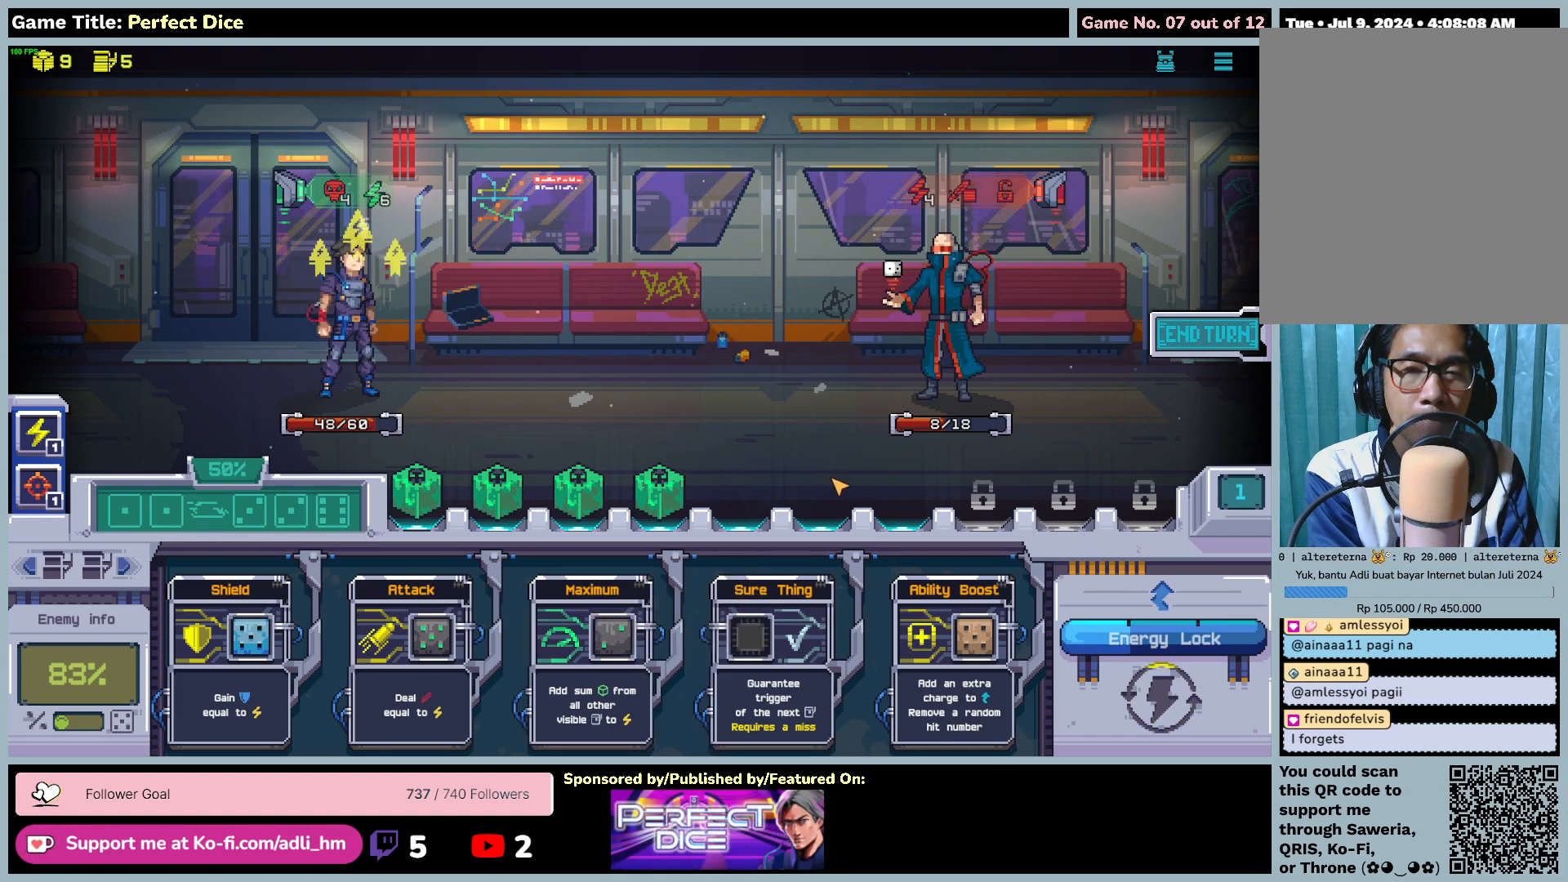
{"keys": [], "mouse": [], "events": []}
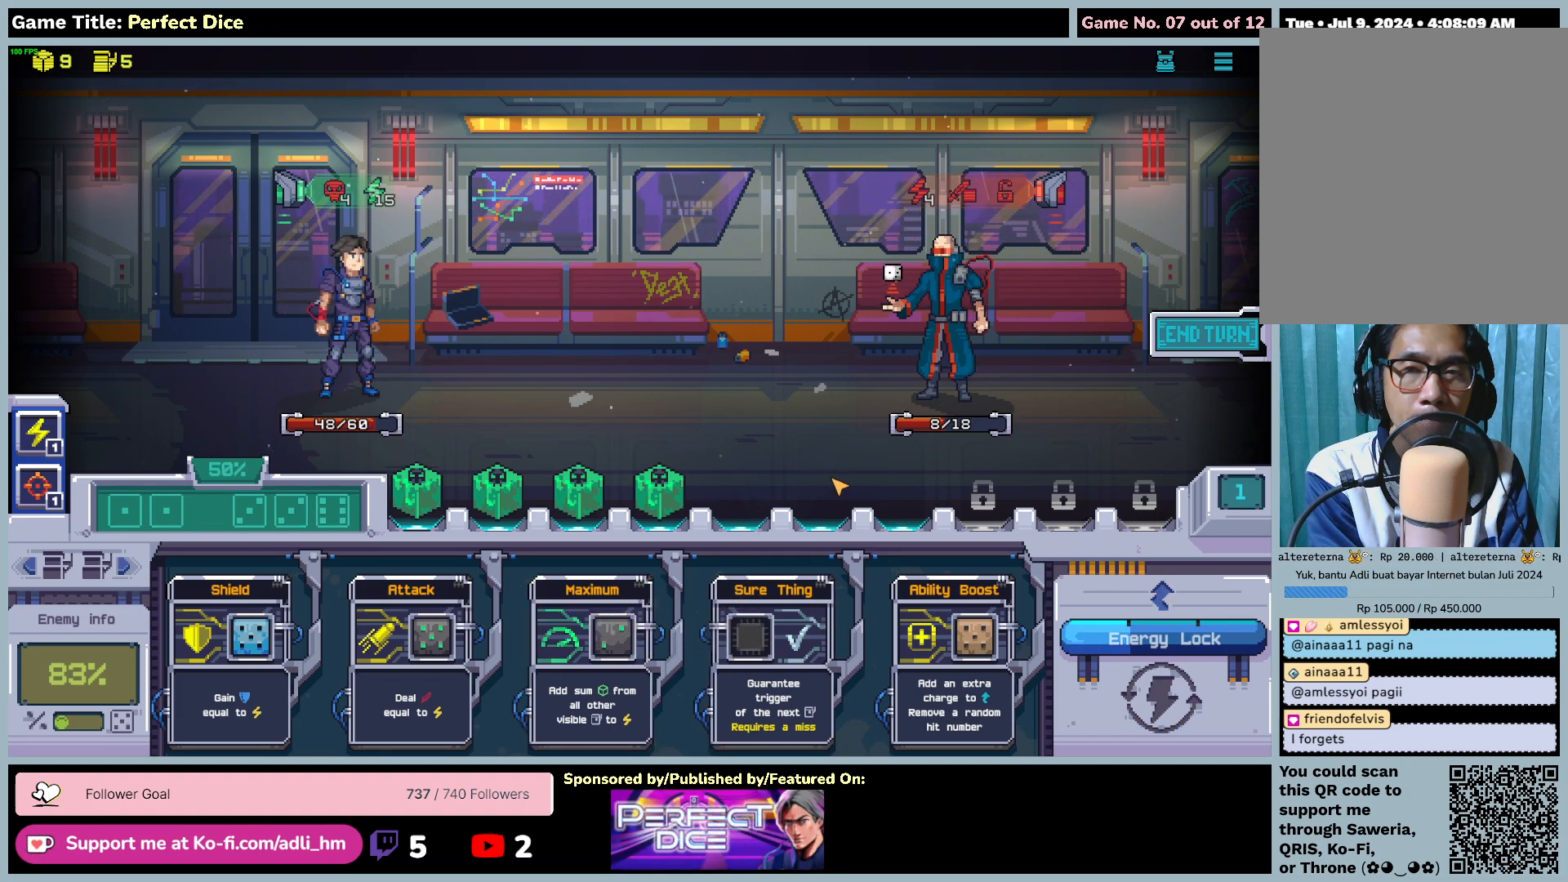
{"keys": [], "mouse": [], "events": []}
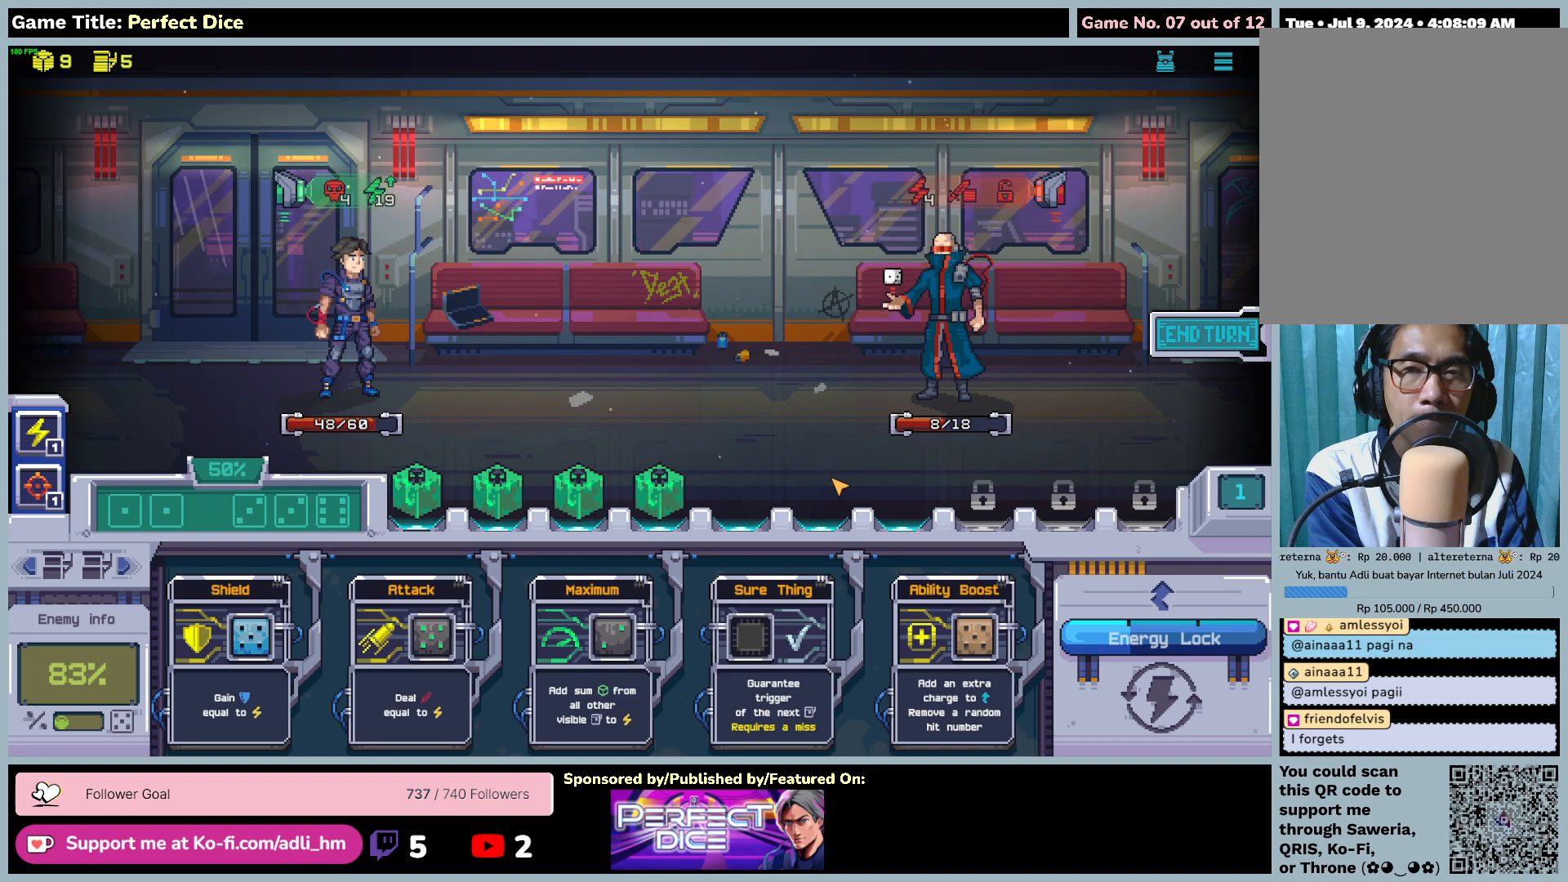
{"keys": [], "mouse": [], "events": []}
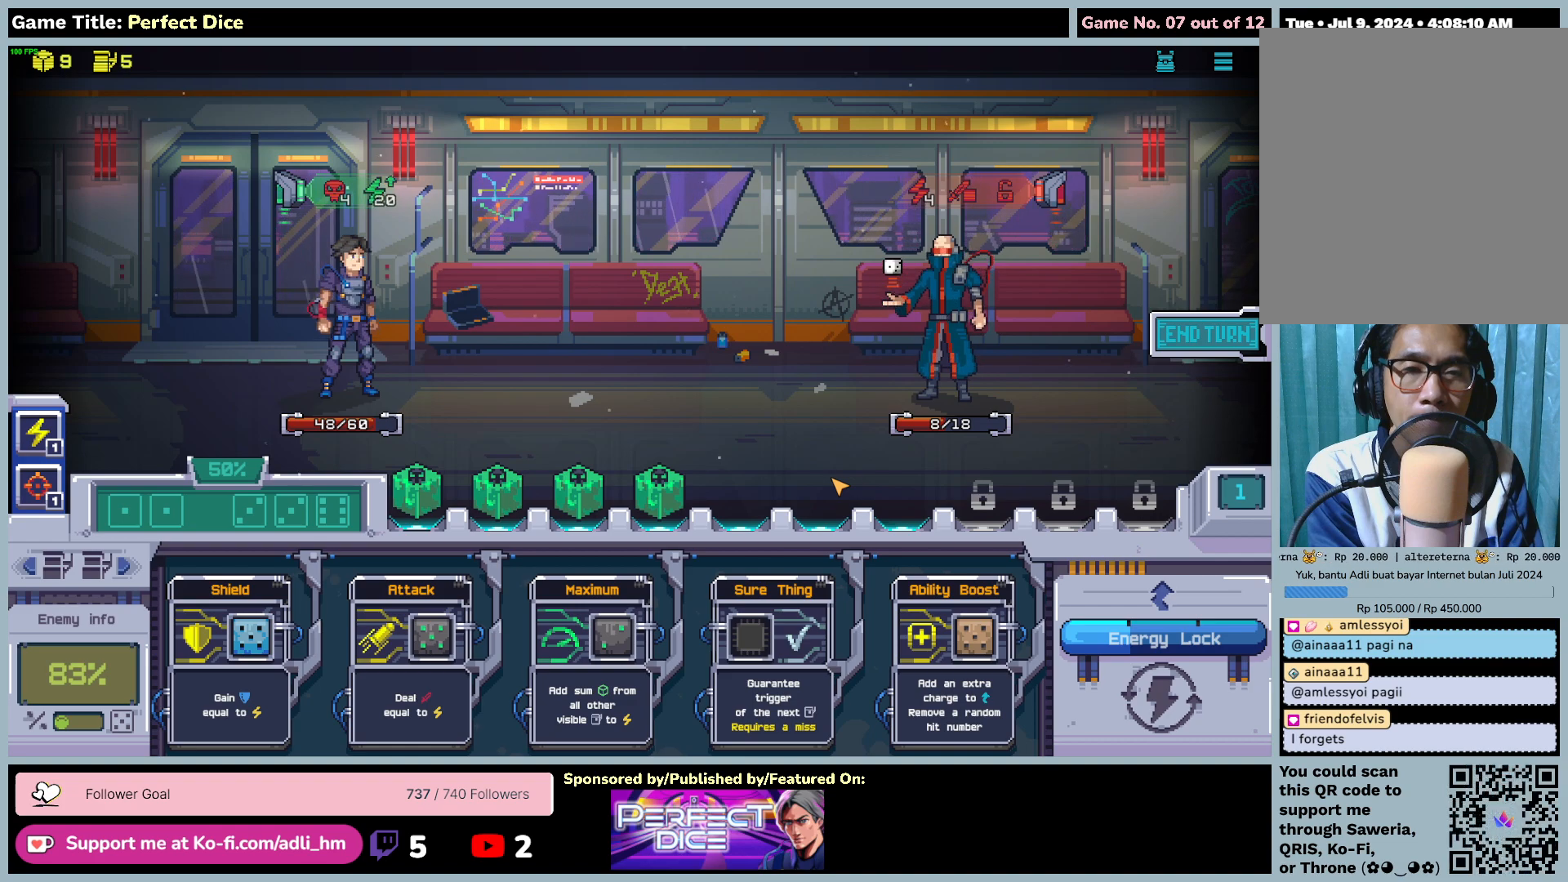
{"keys": [], "mouse": [], "events": []}
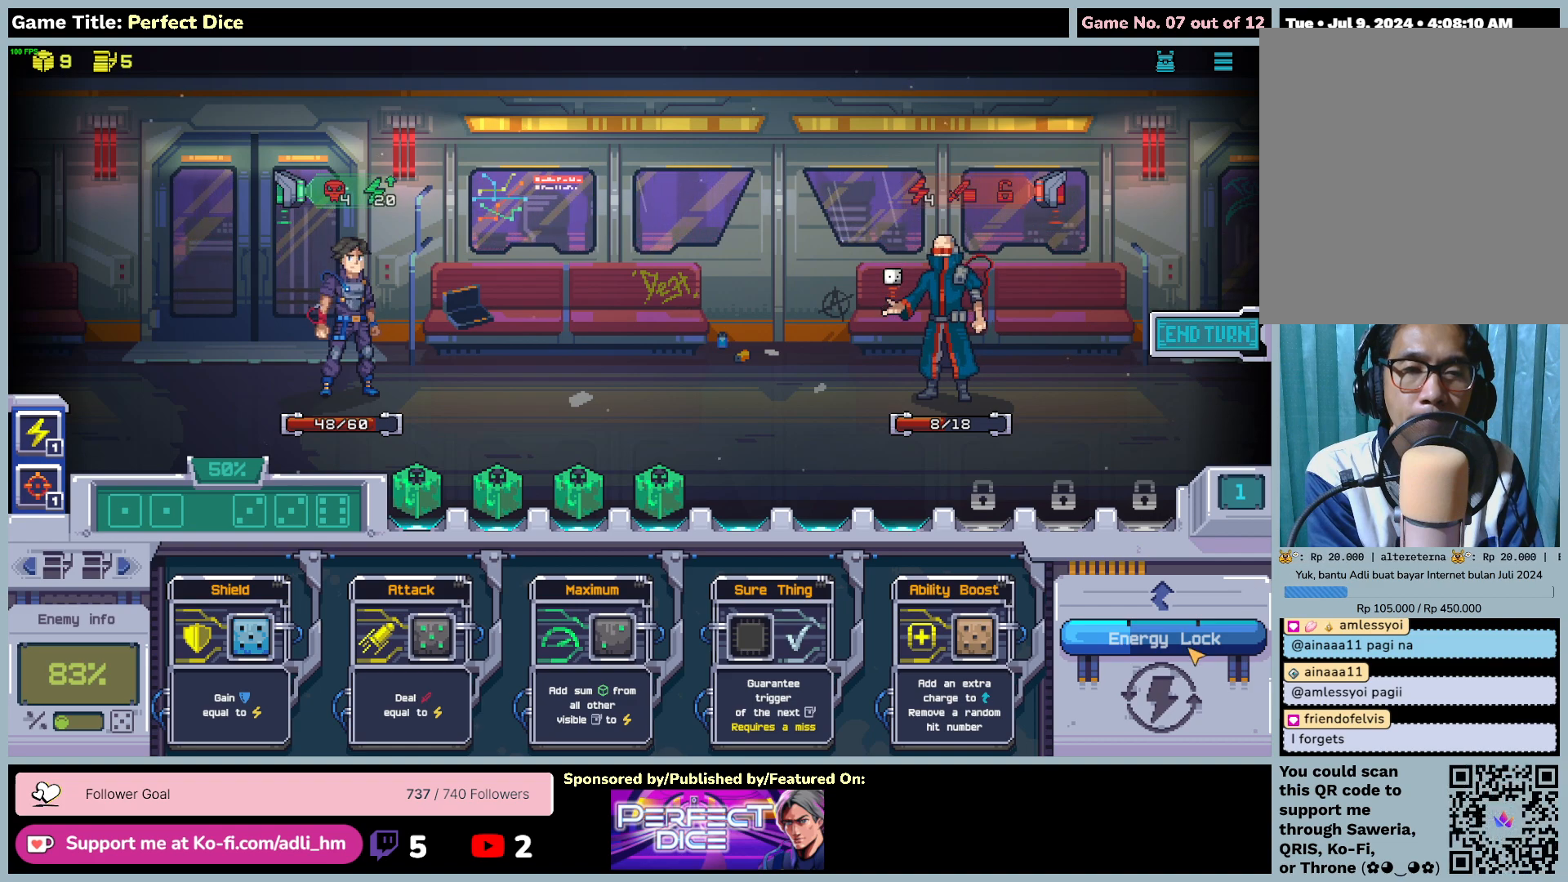
{"keys": [], "mouse": [], "events": []}
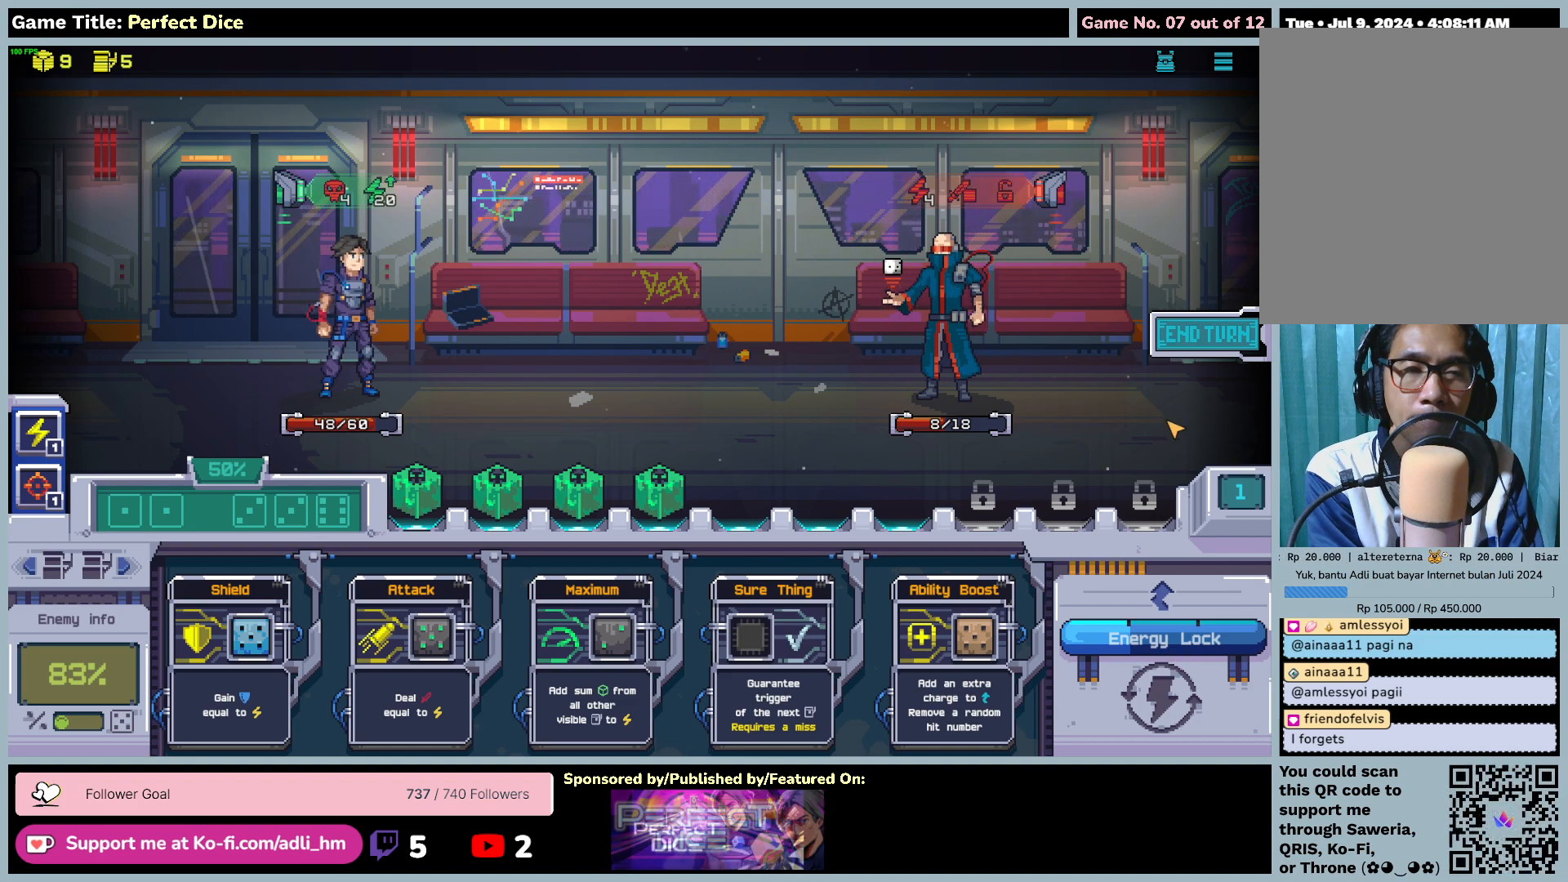
{"keys": [], "mouse": ["left"], "events": [[267, "mouse_left", "down"]]}
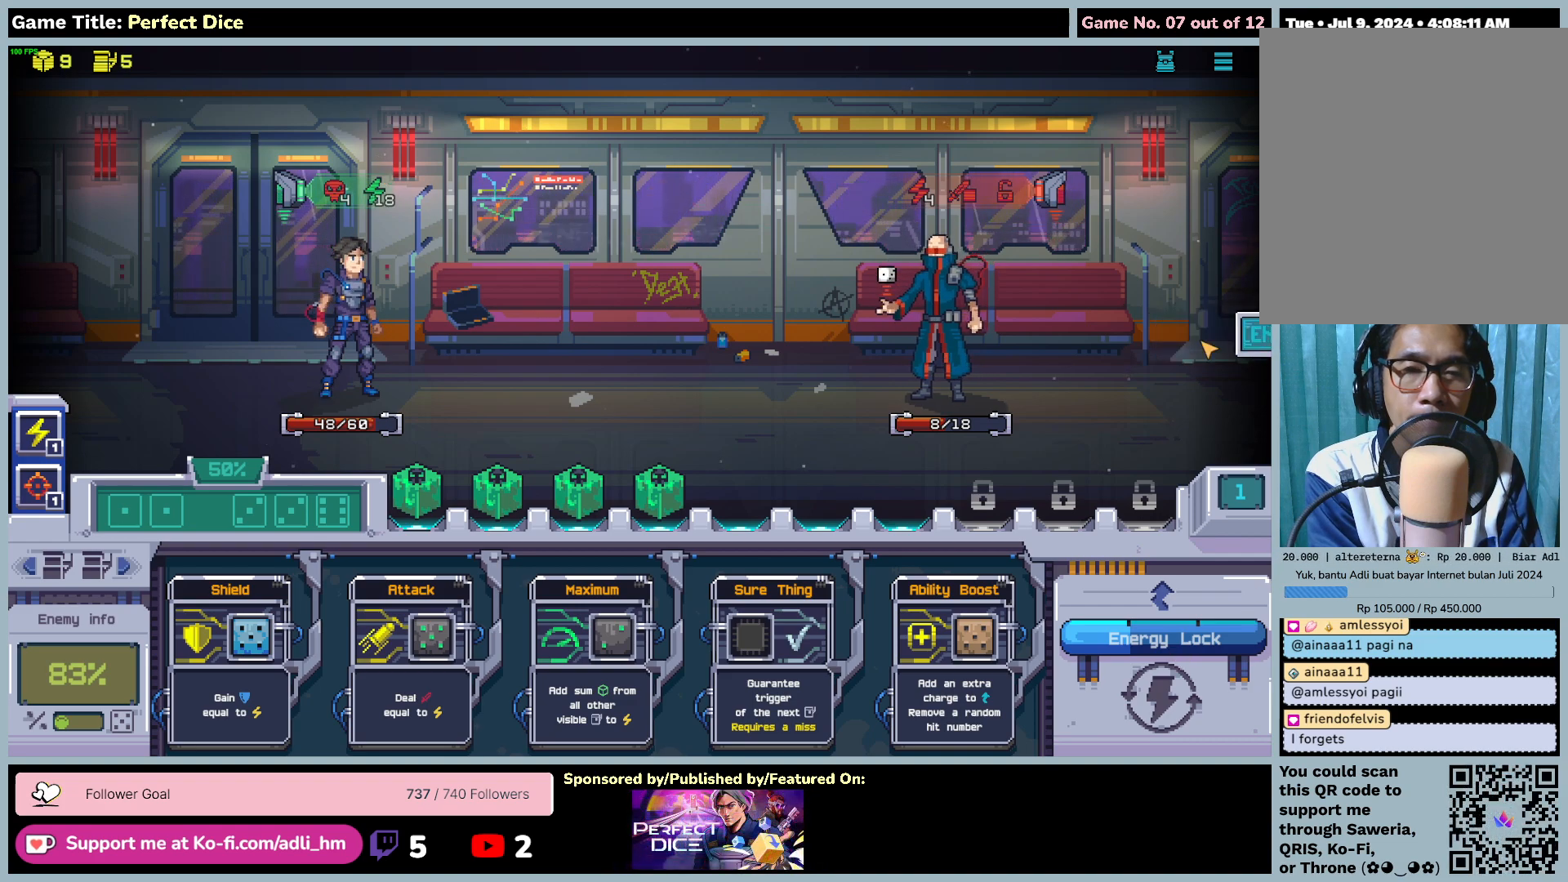
{"keys": [], "mouse": [], "events": [[83, "mouse_left", "up"]]}